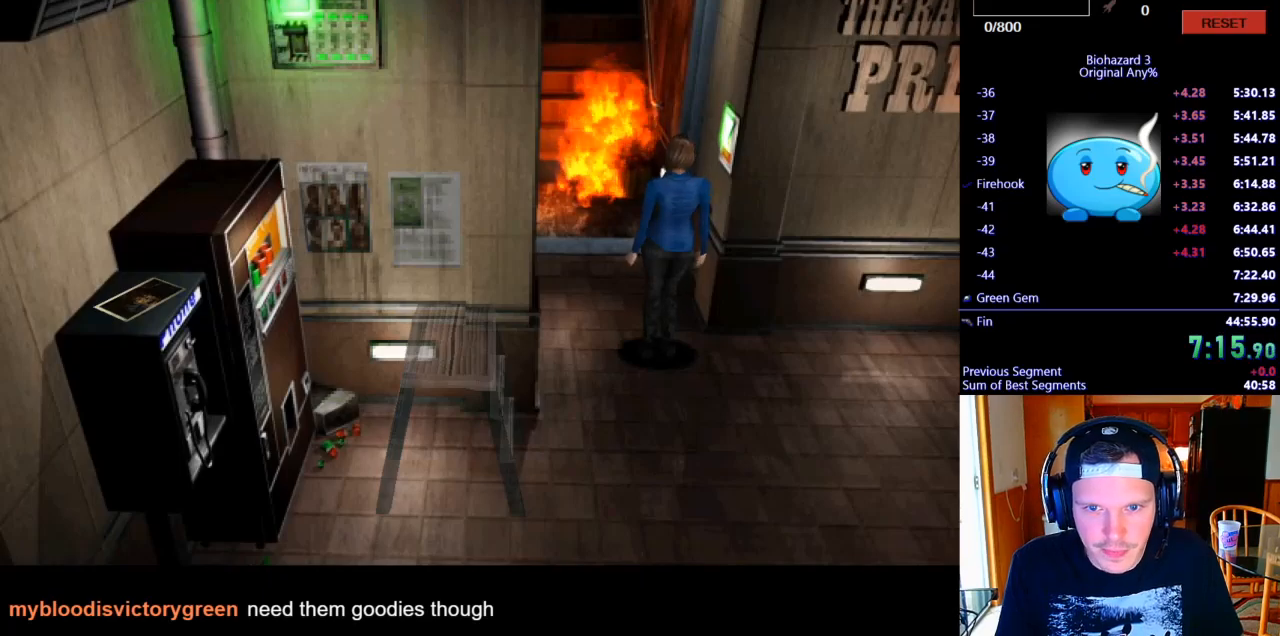
Gameplay with keyboard; each line is a JSON object with the keys held at the frame after it. "events" lists presses ("down") and releases ("up") of ".", "/", "0", "1", "2", "3", "4", "5", "6", "7", "8", "9", "a", "alt_l", "alt_r", "b", "backslash", "backspace", "c", "caps_lock", "comma", "ctrl_l", "ctrl_r", "d", "e", "equals", "escape", "f", "f1", "f10", "f11", "f12", "f2", "f3", "f4", "f5", "f6", "f7", "f8", "f9", "g", "h", "i", "j", "k", "l", "lbracket", "m", "minus", "n", "o", "p", "q", "quote", "r", "rbracket", "return", "s", "semicolon", "shift_l", "shift_r", "space", "super", "t", "tab", "tilde", "u", "v", "w", "x", "y" and "z" between this image and that frame as [ms after this image, input, new state], when the widget could be followed in between. No other keys are recorded. Mouse input is not recorded.
{"keys": ["a", "j", "w"], "events": [[67, "a", "up"], [167, "a", "down"], [267, "a", "up"], [333, "a", "down"], [400, "a", "up"], [500, "a", "down"]]}
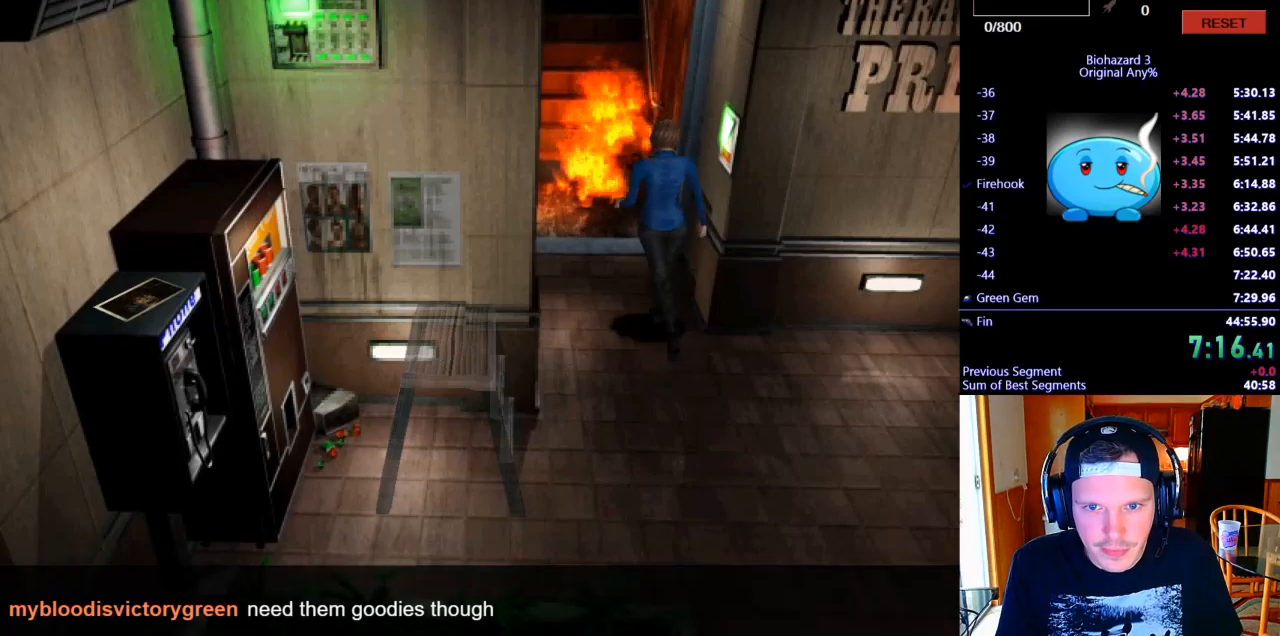
{"keys": ["d", "j", "w"], "events": [[67, "a", "up"], [133, "a", "down"], [200, "a", "up"], [367, "d", "down"]]}
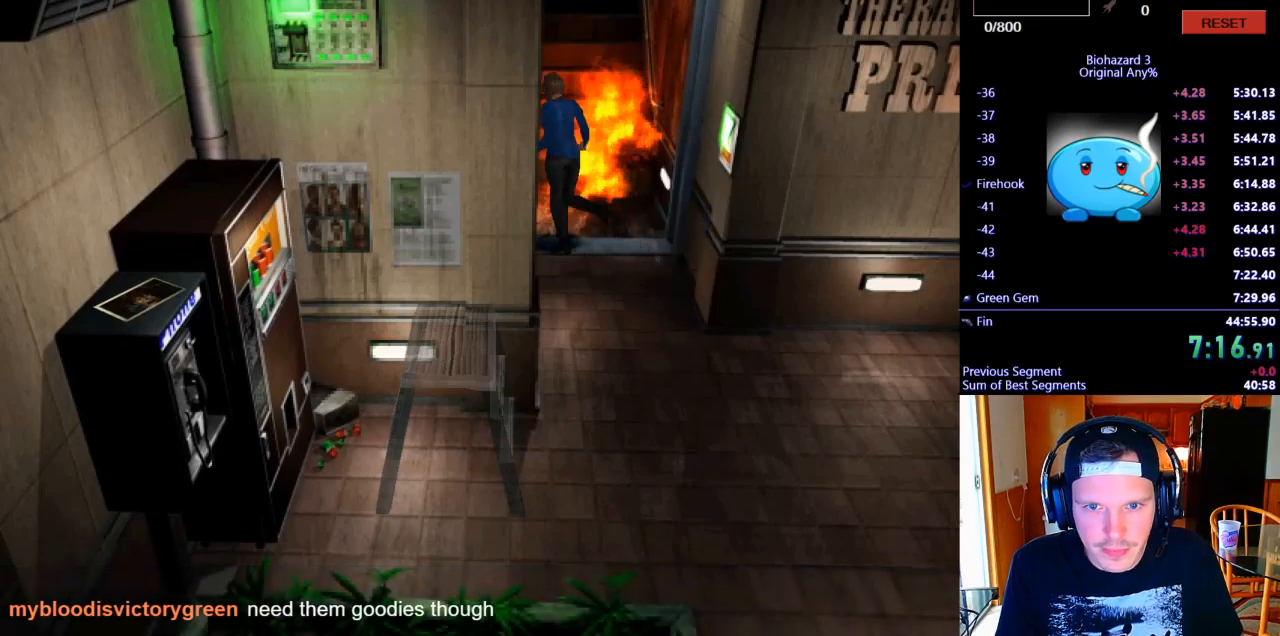
{"keys": ["j", "w"], "events": [[33, "d", "up"], [333, "d", "down"], [400, "d", "up"]]}
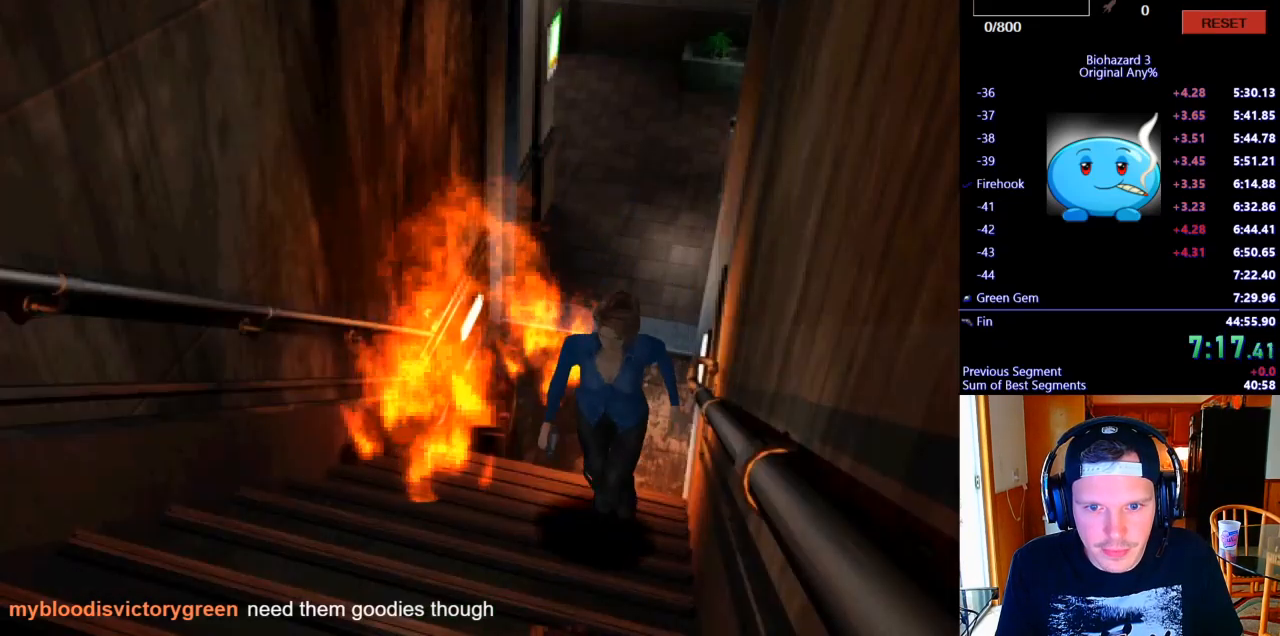
{"keys": ["j", "w"], "events": []}
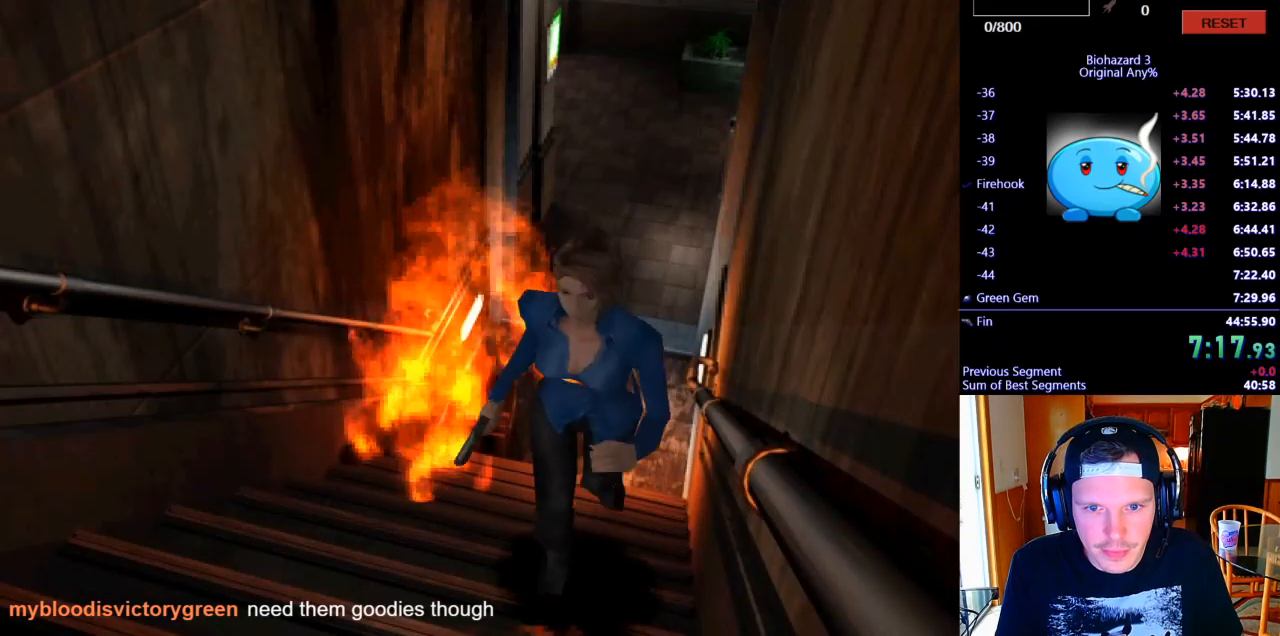
{"keys": ["j", "w"], "events": []}
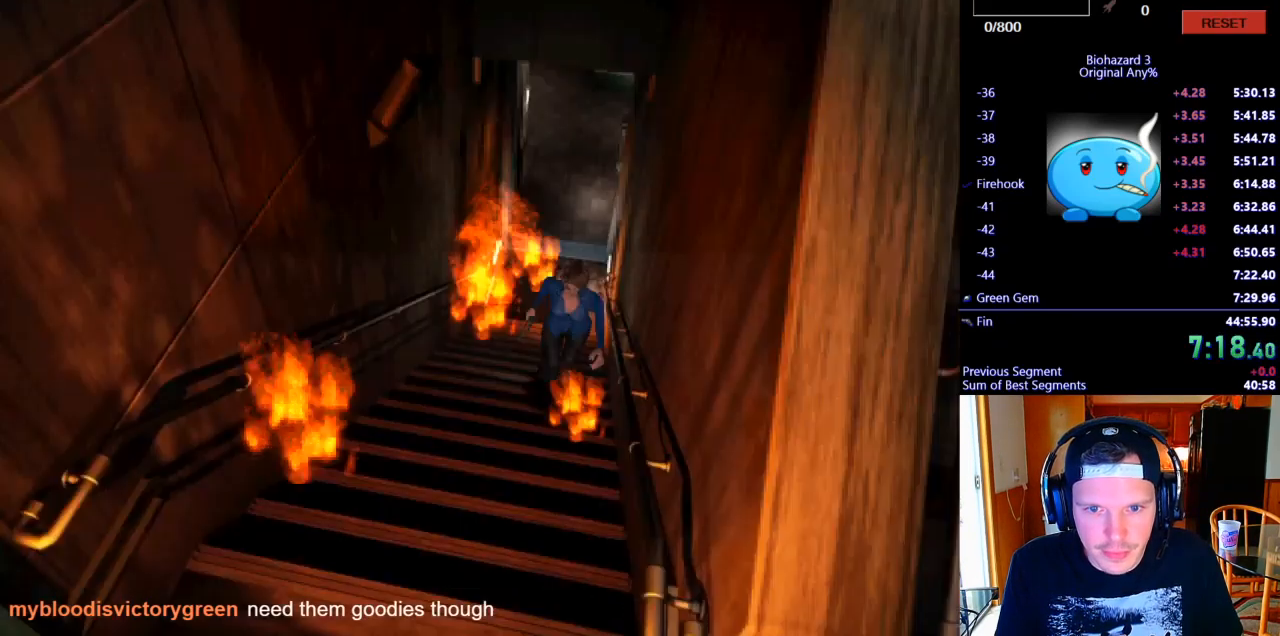
{"keys": ["j", "w"], "events": []}
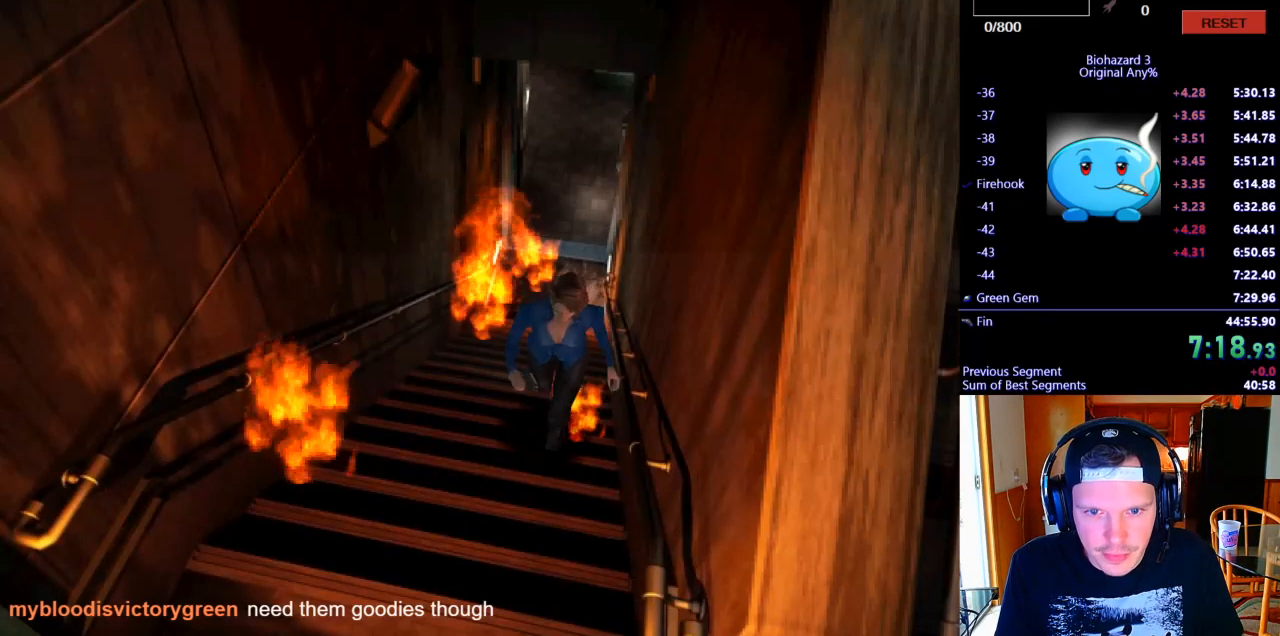
{"keys": ["j", "w"], "events": []}
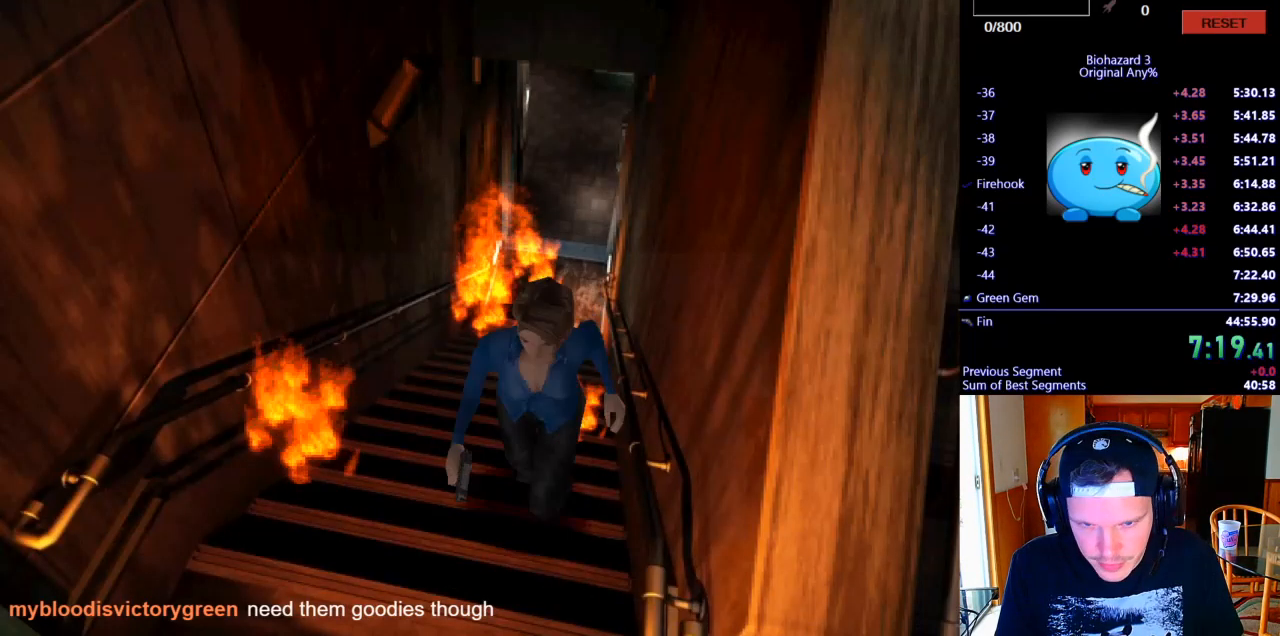
{"keys": ["a", "j", "w"], "events": [[367, "a", "down"]]}
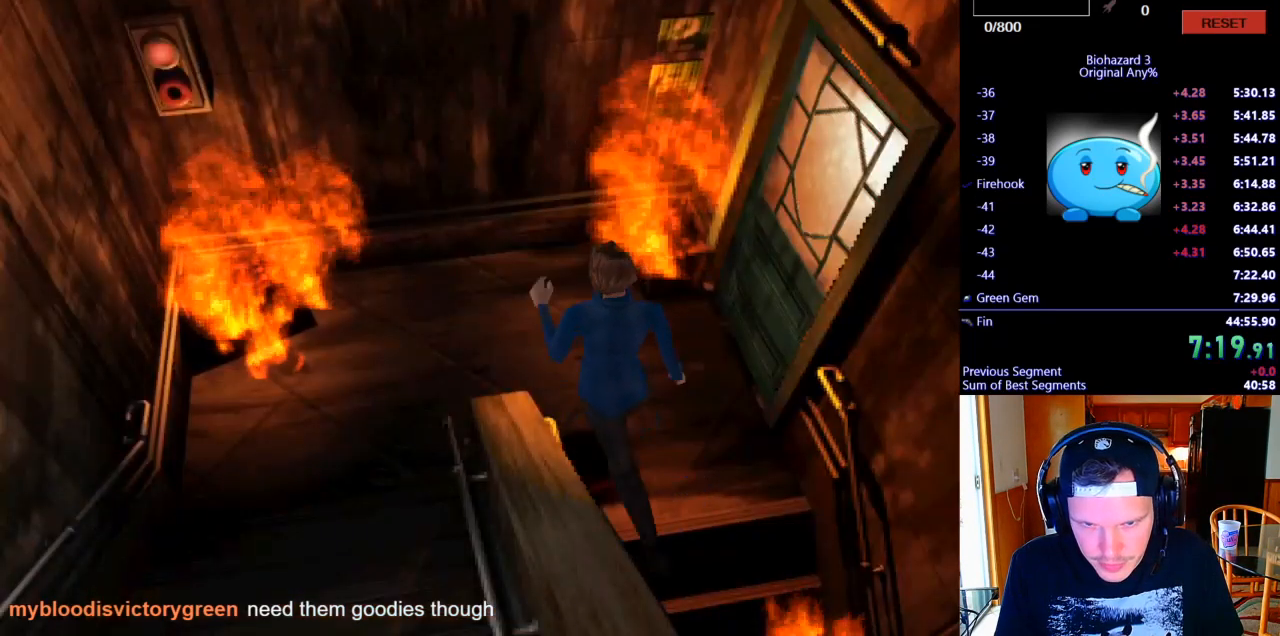
{"keys": ["a"], "events": [[233, "j", "up"], [267, "w", "up"]]}
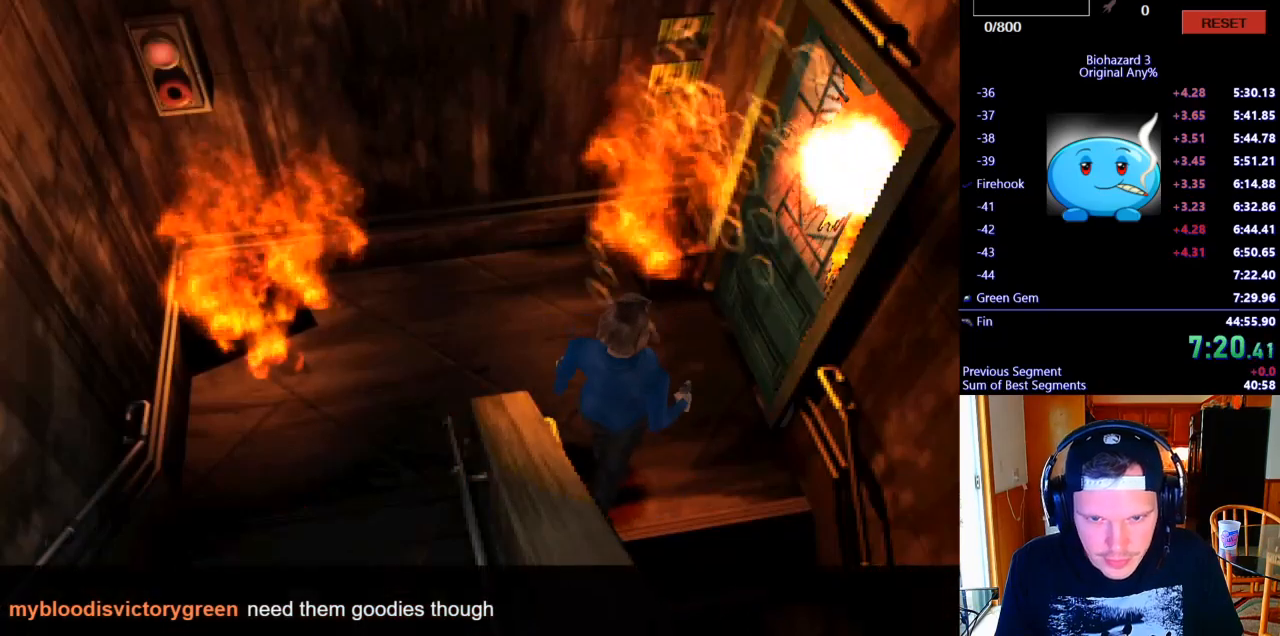
{"keys": ["a", "w"], "events": [[500, "w", "down"]]}
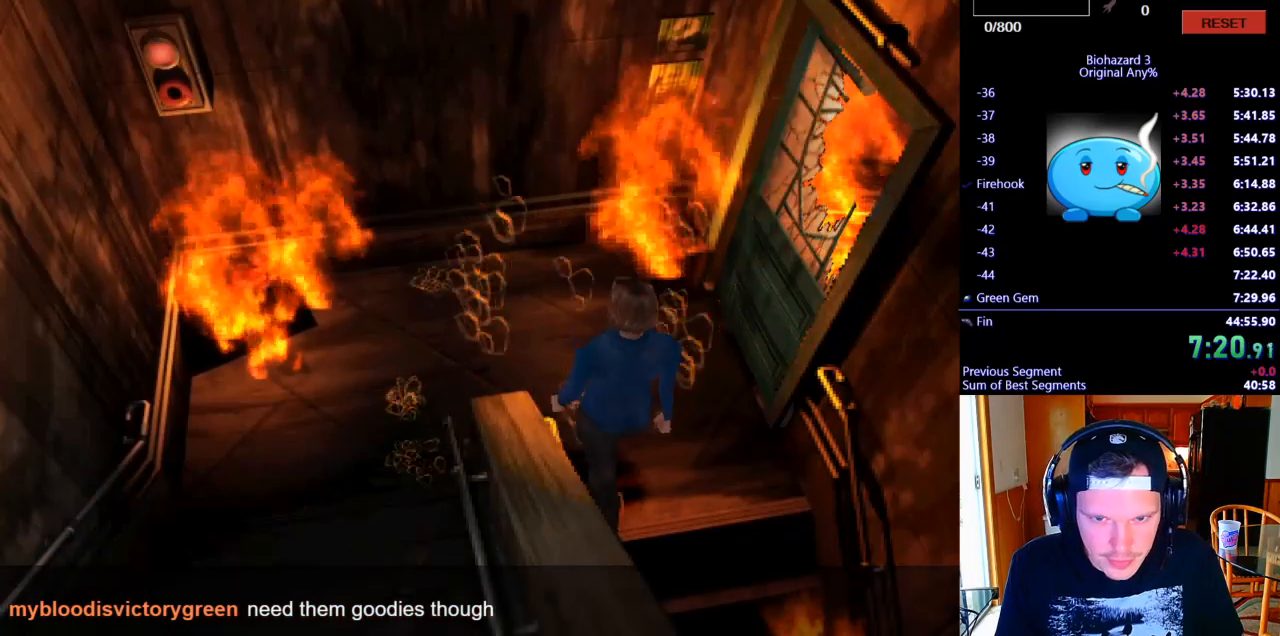
{"keys": ["a"], "events": [[33, "j", "down"], [233, "j", "up"], [267, "w", "up"]]}
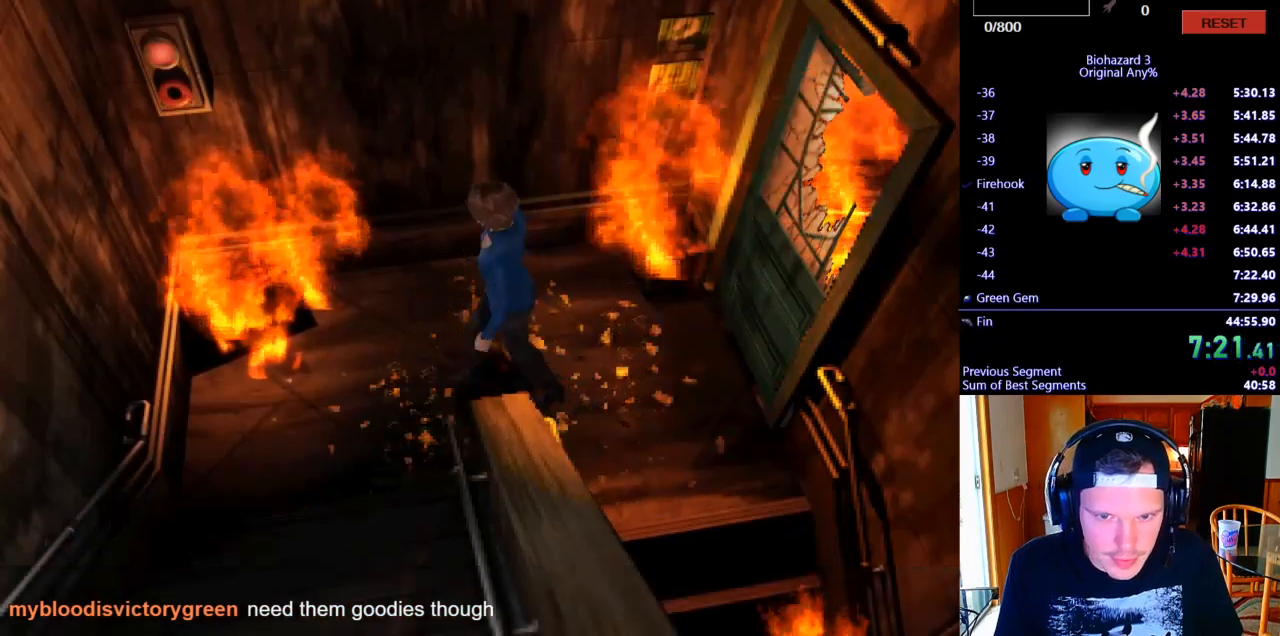
{"keys": ["a", "j", "w"], "events": [[33, "j", "down"], [33, "w", "down"]]}
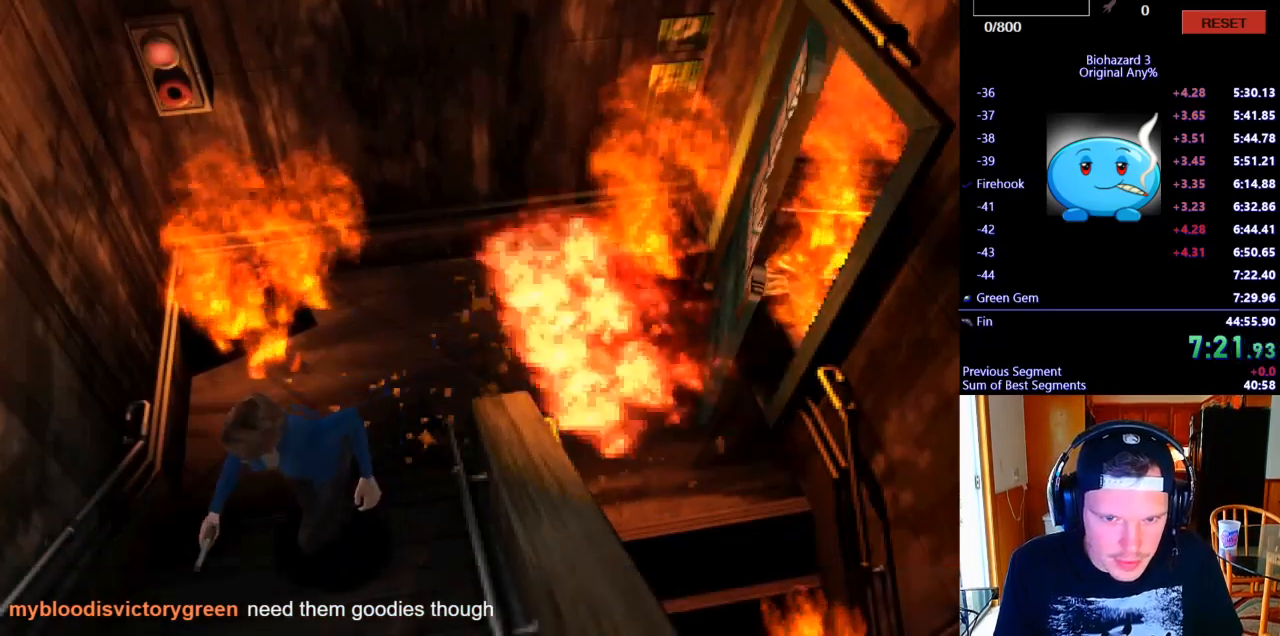
{"keys": ["a", "j", "w"], "events": []}
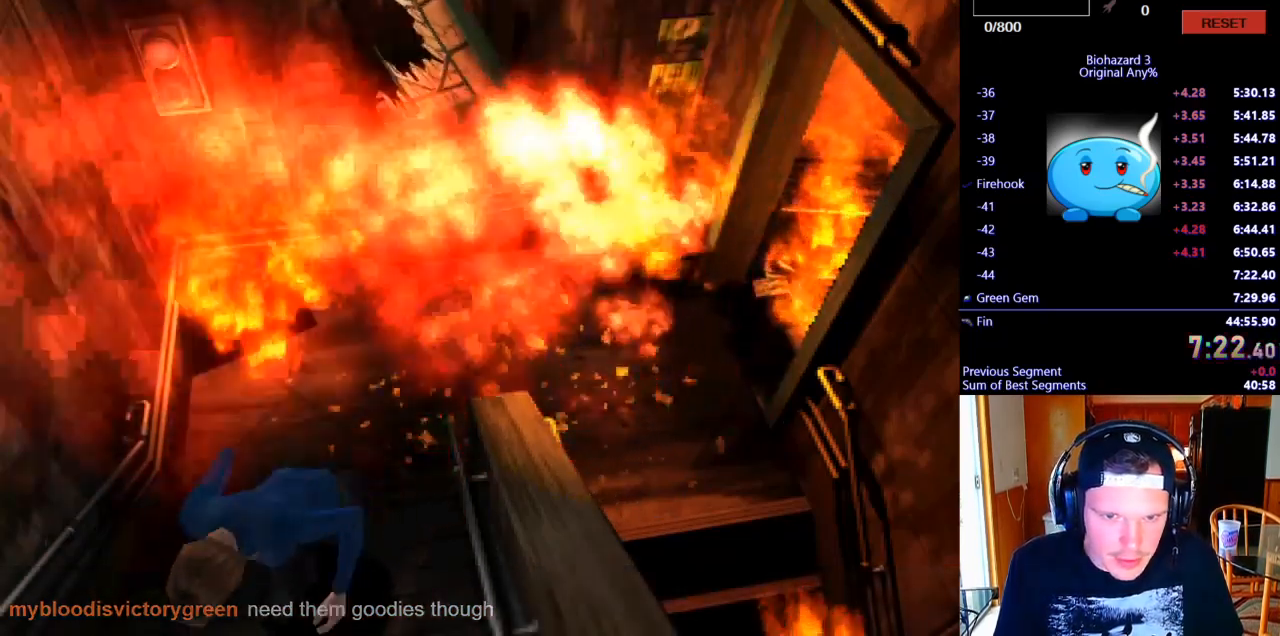
{"keys": ["a", "j", "w"], "events": []}
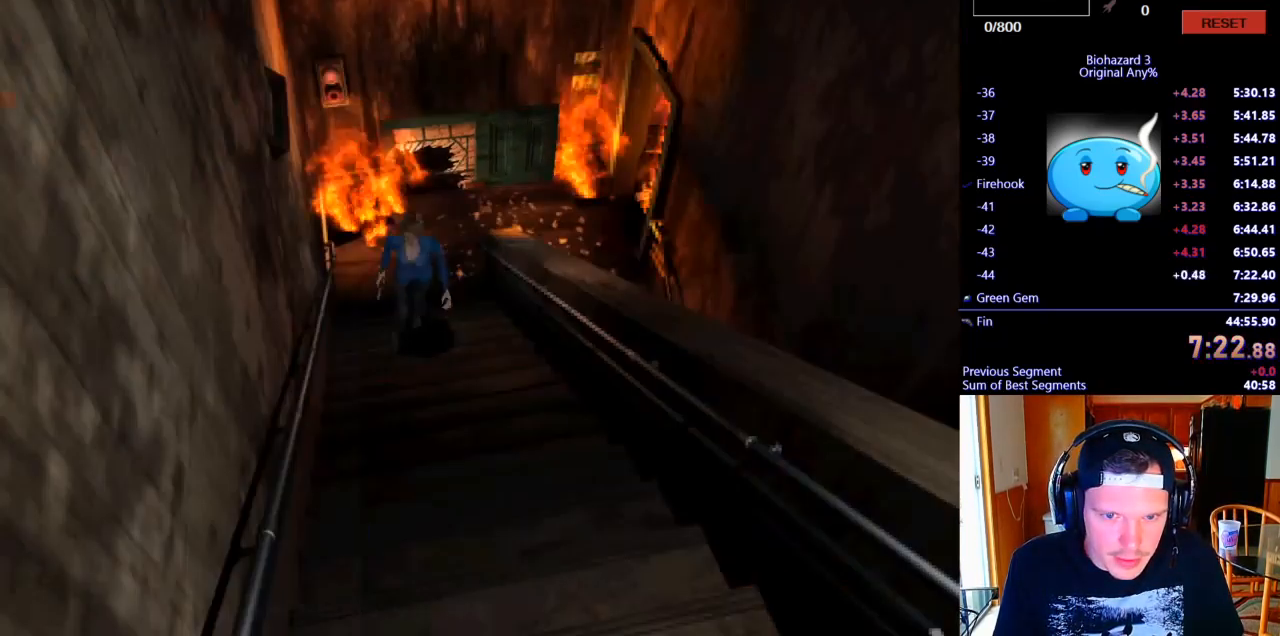
{"keys": ["j", "w"], "events": [[67, "a", "up"]]}
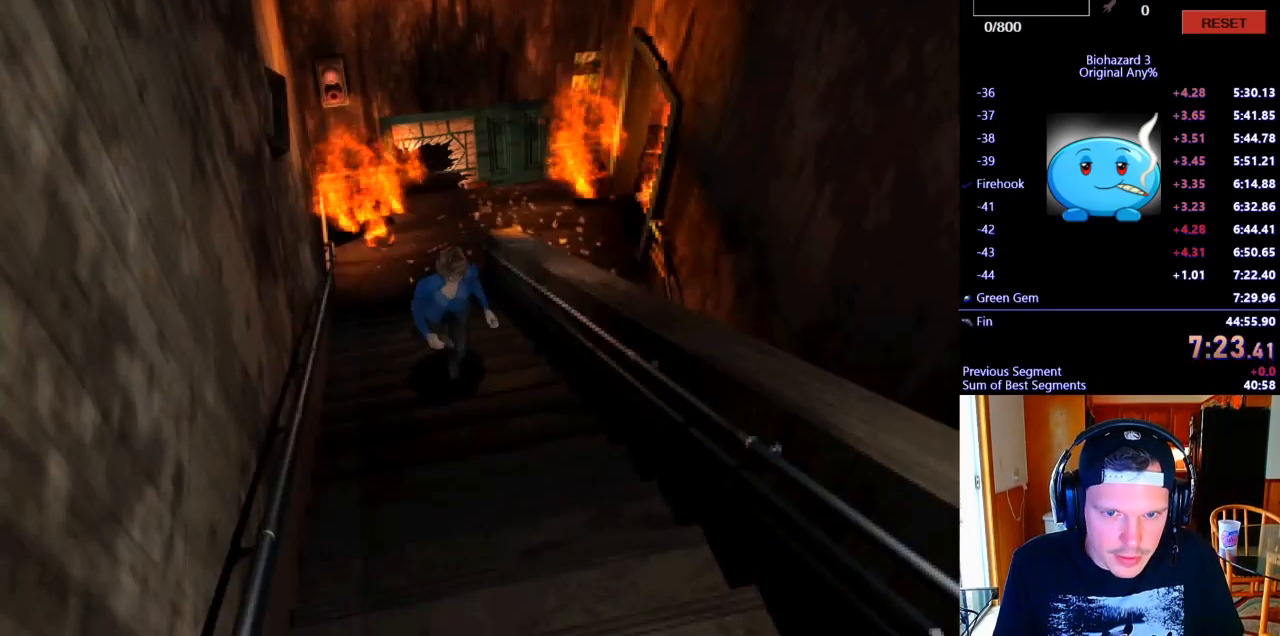
{"keys": ["j", "w"], "events": []}
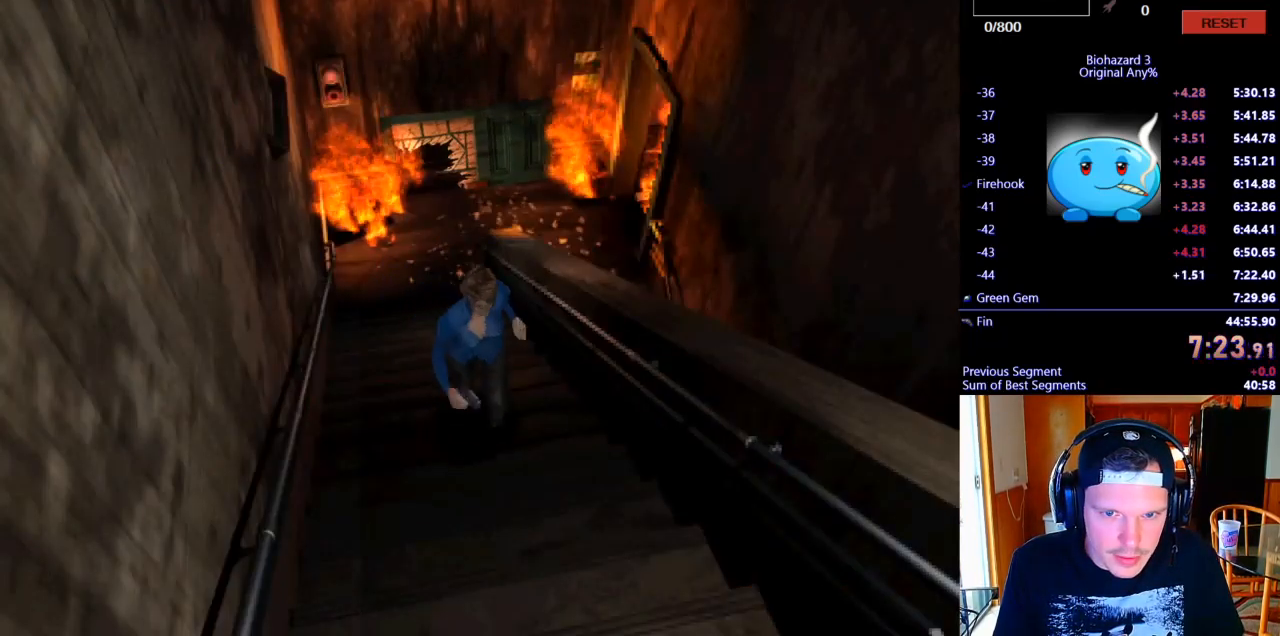
{"keys": ["j", "k", "w"], "events": [[267, "k", "down"]]}
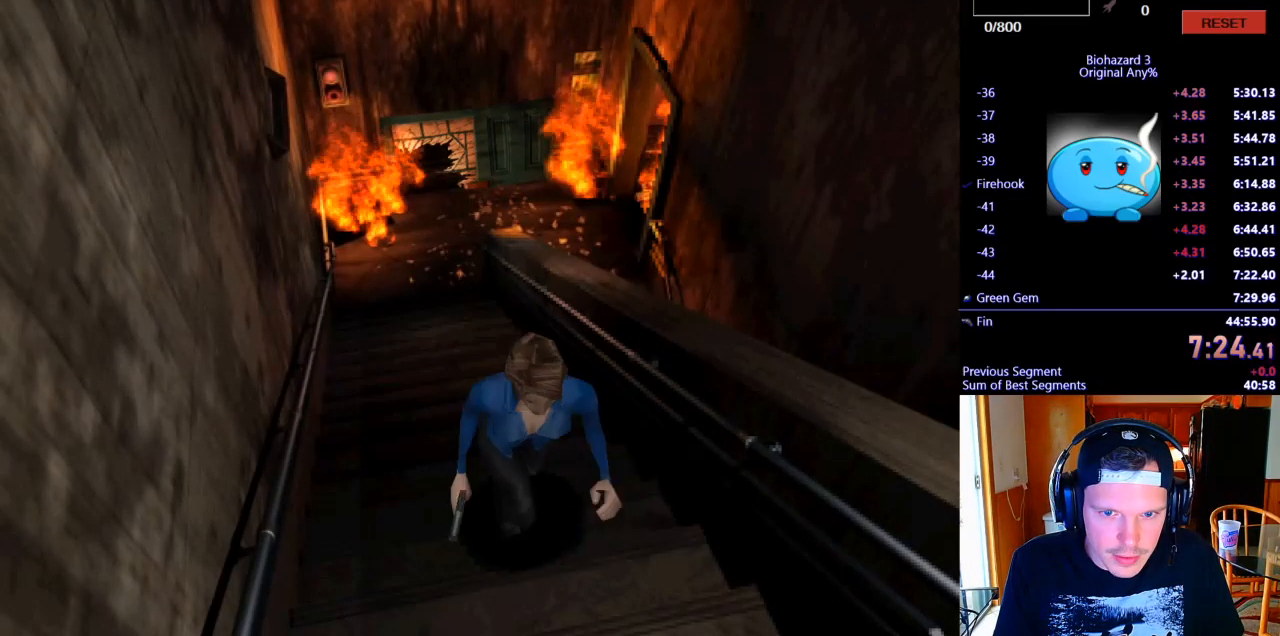
{"keys": ["j", "k", "w"], "events": [[300, "a", "down"], [400, "a", "up"]]}